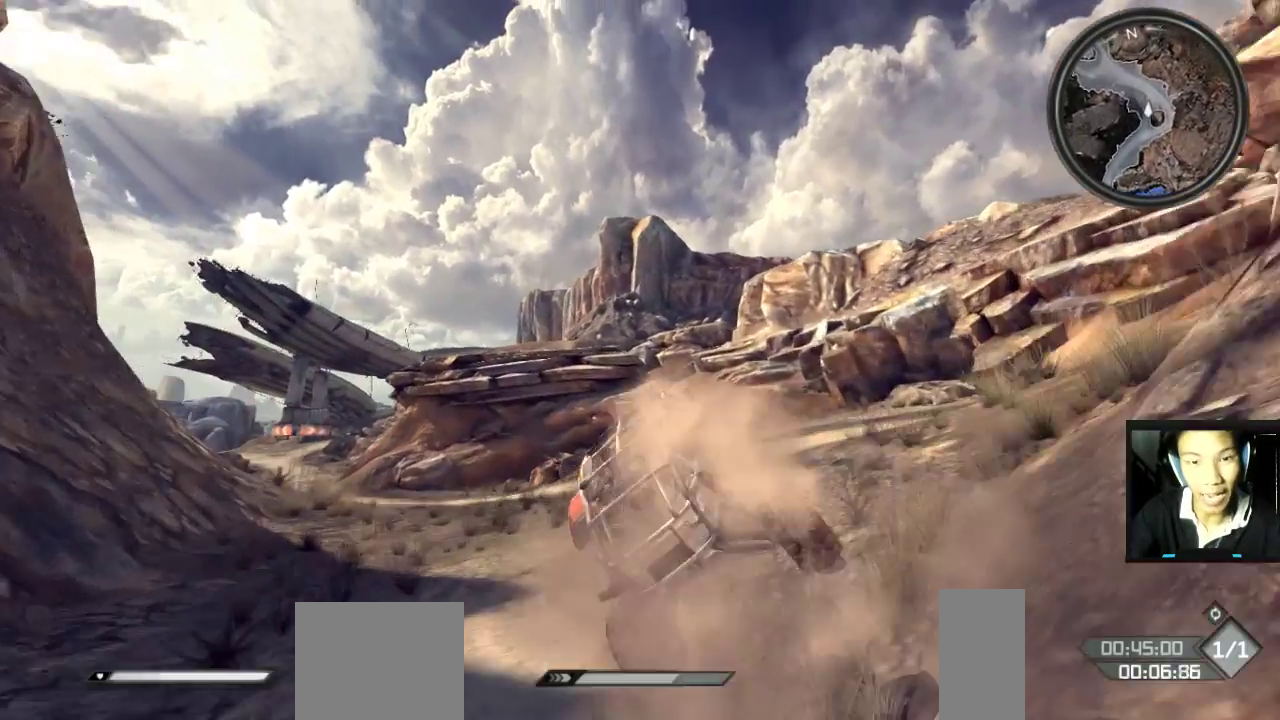
Gameplay with keyboard and mouse; each line is a JSON object with the keys and mouse buttons held at the frame after it. "events" lists presses ("down") and releases ("up") of "1", "2", "3", "4", "5", "a", "alt", "c", "caps_lock", "ctrl", "d", "e", "f", "g", "q", "r", "s", "shift", "space", "t", "tab", "v", "w", "x", "z", "mouse_left", "mouse_wheel" and "mouse_right" between this image and that frame as [ms after this image, input, new state], when the widget could be followed in between. "mouse_left", "mouse_wheel", "mouse_right" = the "left", "wheel", "right" buttons of the "mouse" list. No other keys are recorded. "wheel" means that the mouse wheel is clicked or scrolled. "mouse_move" is the direction in which the mouse moves at that frame (one of eight, or "still"), when it could be read.
{"keys": ["w"], "mouse": [], "mouse_move": "still", "events": [[117, "a", "down"], [417, "a", "up"]]}
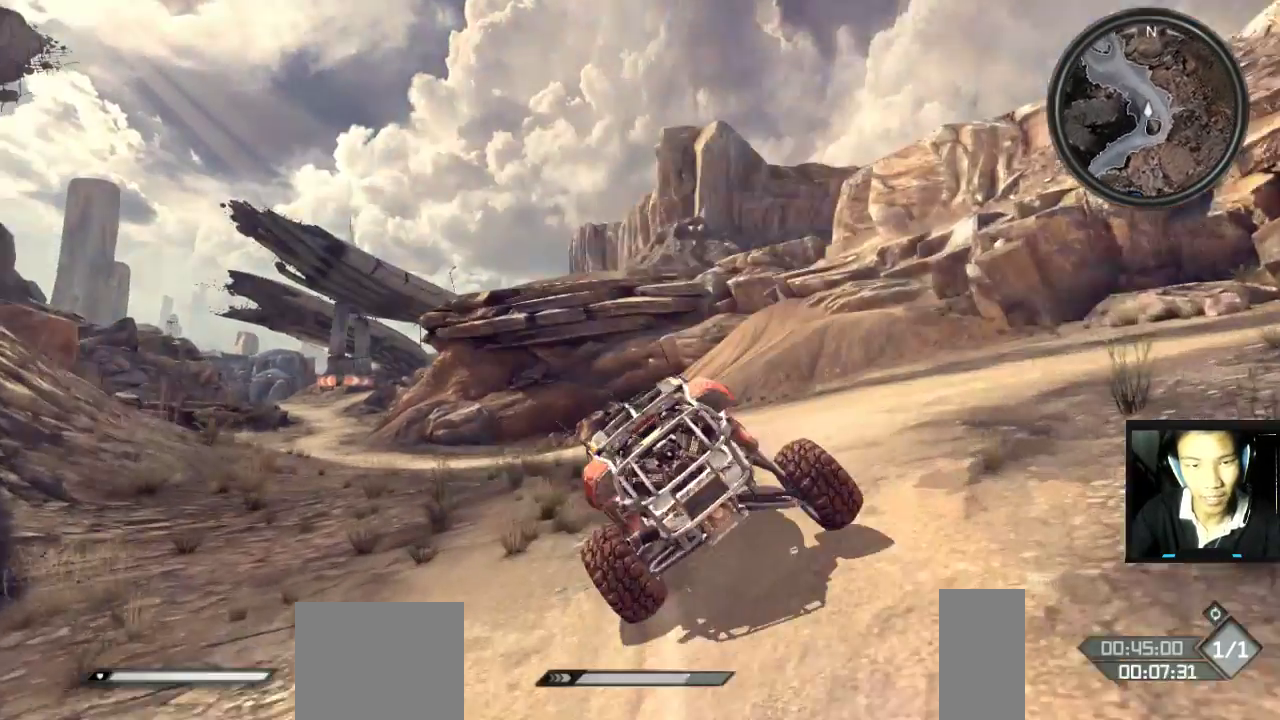
{"keys": ["w"], "mouse": [], "mouse_move": "still", "events": [[17, "a", "down"], [150, "a", "up"]]}
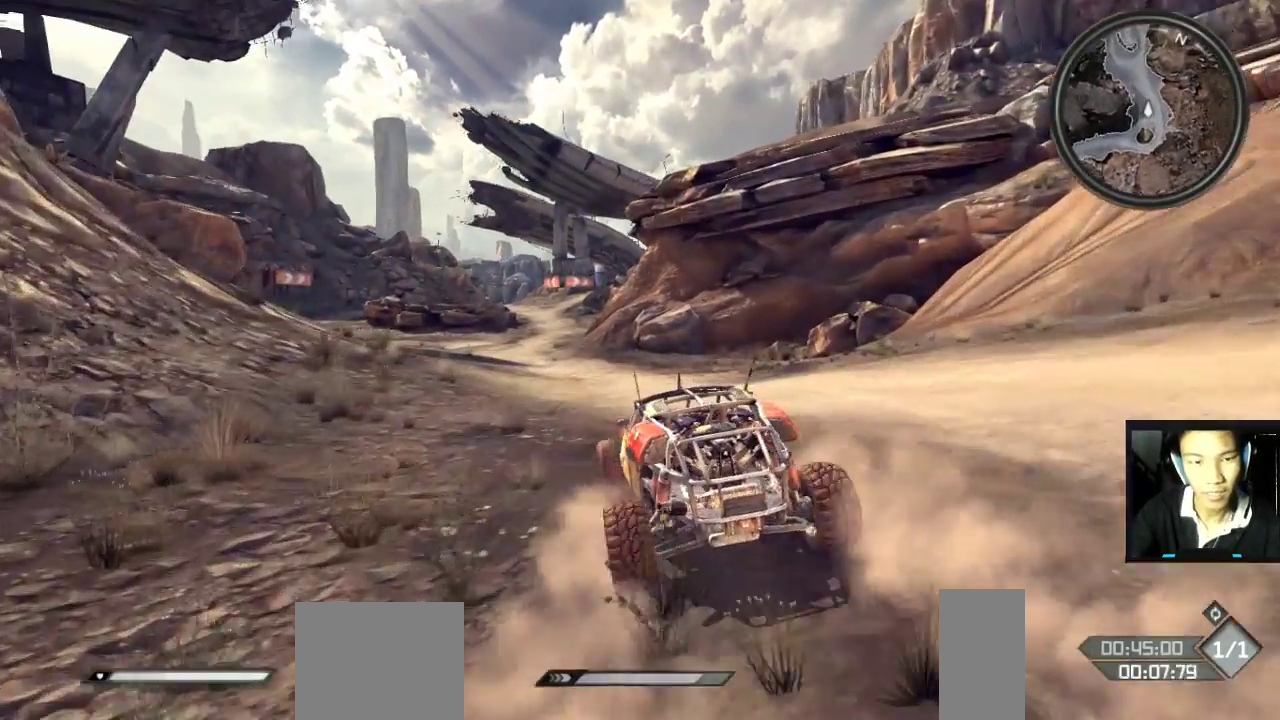
{"keys": ["a", "w"], "mouse": [], "mouse_move": "still", "events": [[83, "d", "down"], [217, "d", "up"], [350, "a", "down"]]}
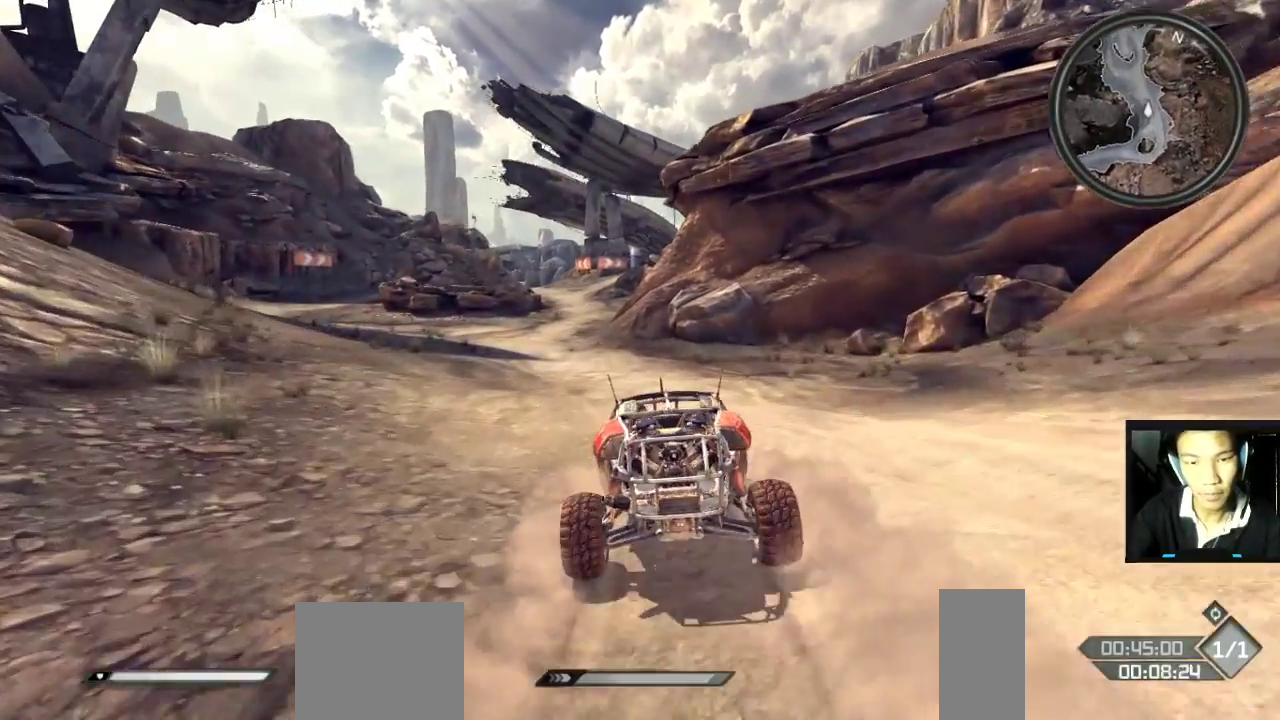
{"keys": ["w"], "mouse": [], "mouse_move": "still", "events": [[100, "a", "up"]]}
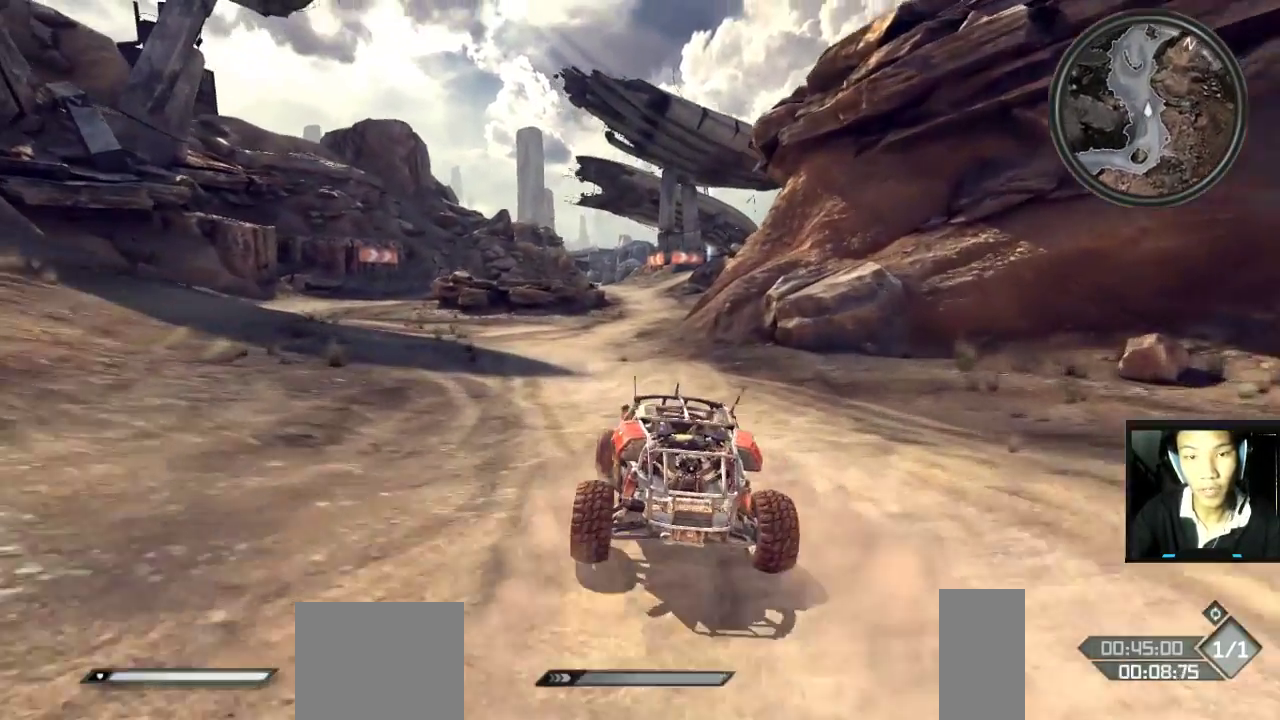
{"keys": ["w"], "mouse": [], "mouse_move": "still", "events": []}
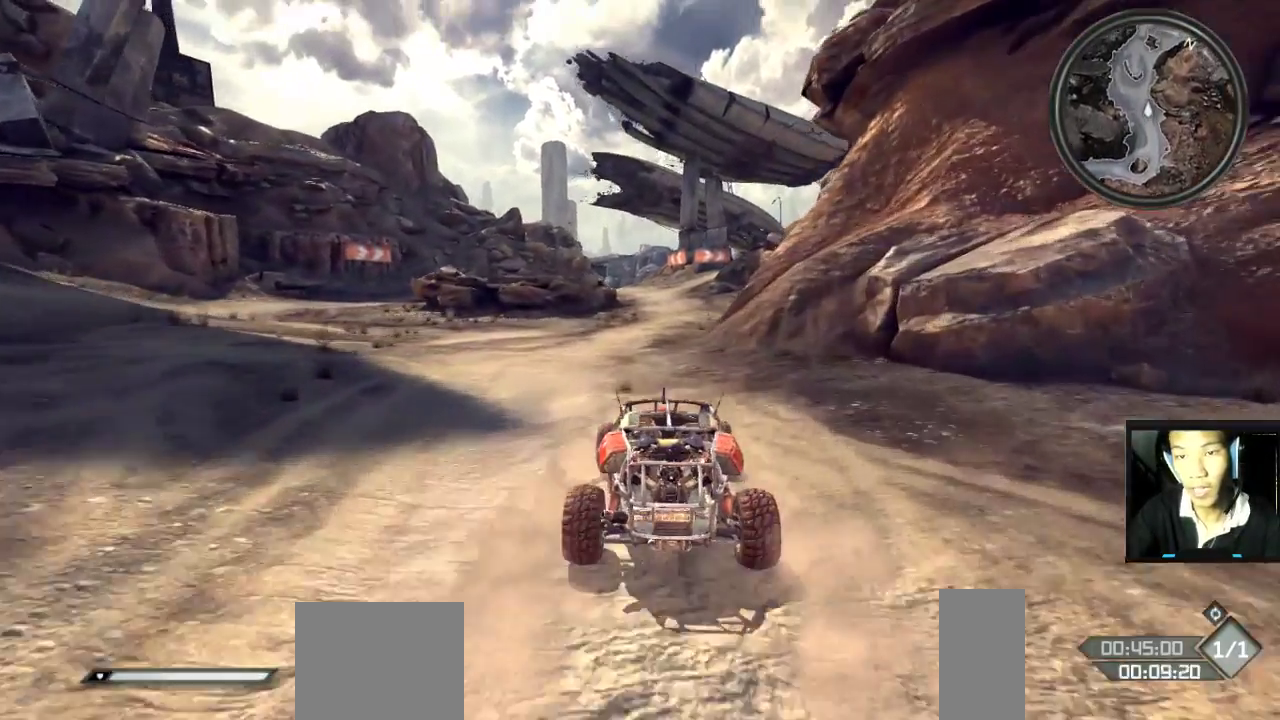
{"keys": ["w"], "mouse": [], "mouse_move": "still", "events": []}
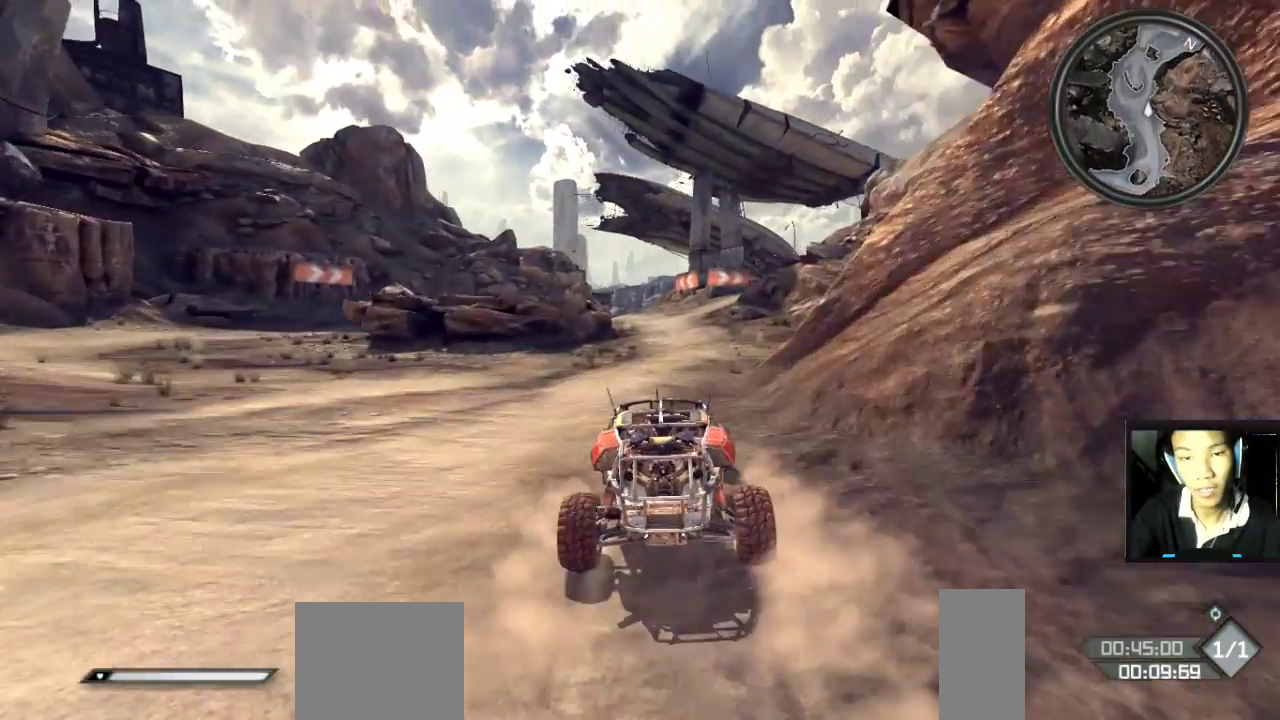
{"keys": ["w"], "mouse": [], "mouse_move": "still", "events": [[267, "a", "down"], [383, "a", "up"]]}
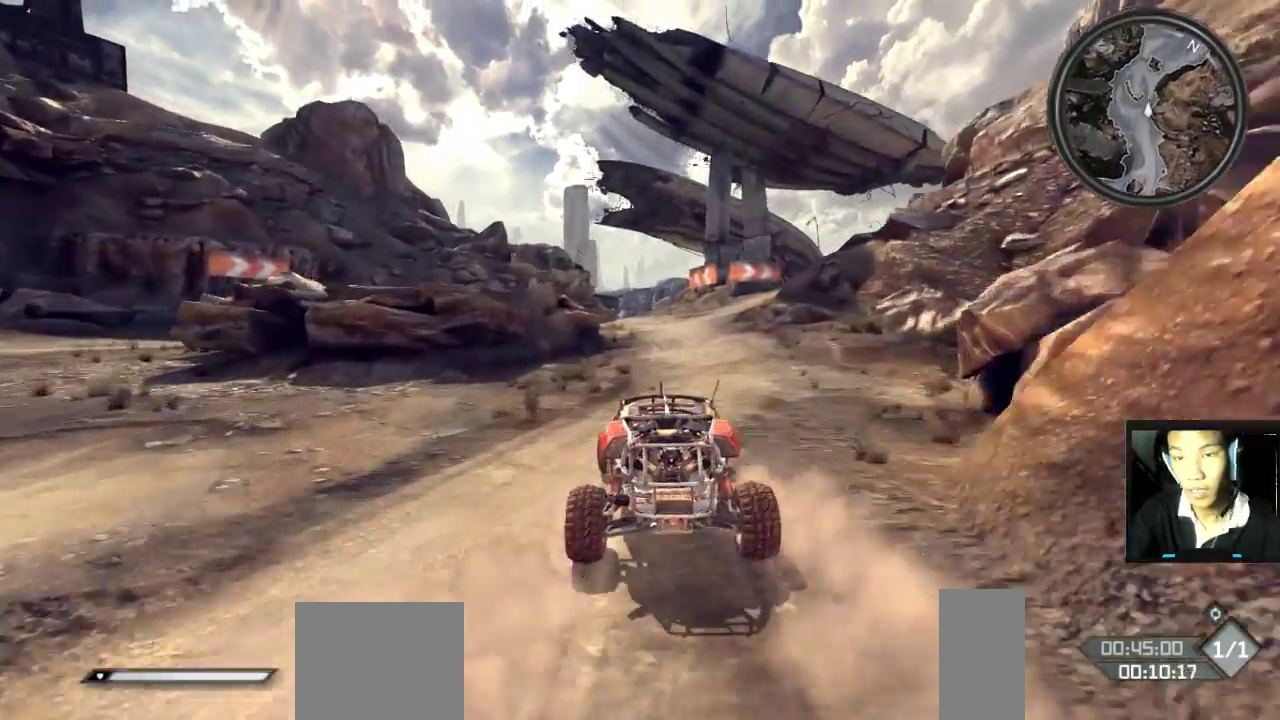
{"keys": ["w"], "mouse": [], "mouse_move": "still", "events": [[100, "d", "down"], [250, "d", "up"]]}
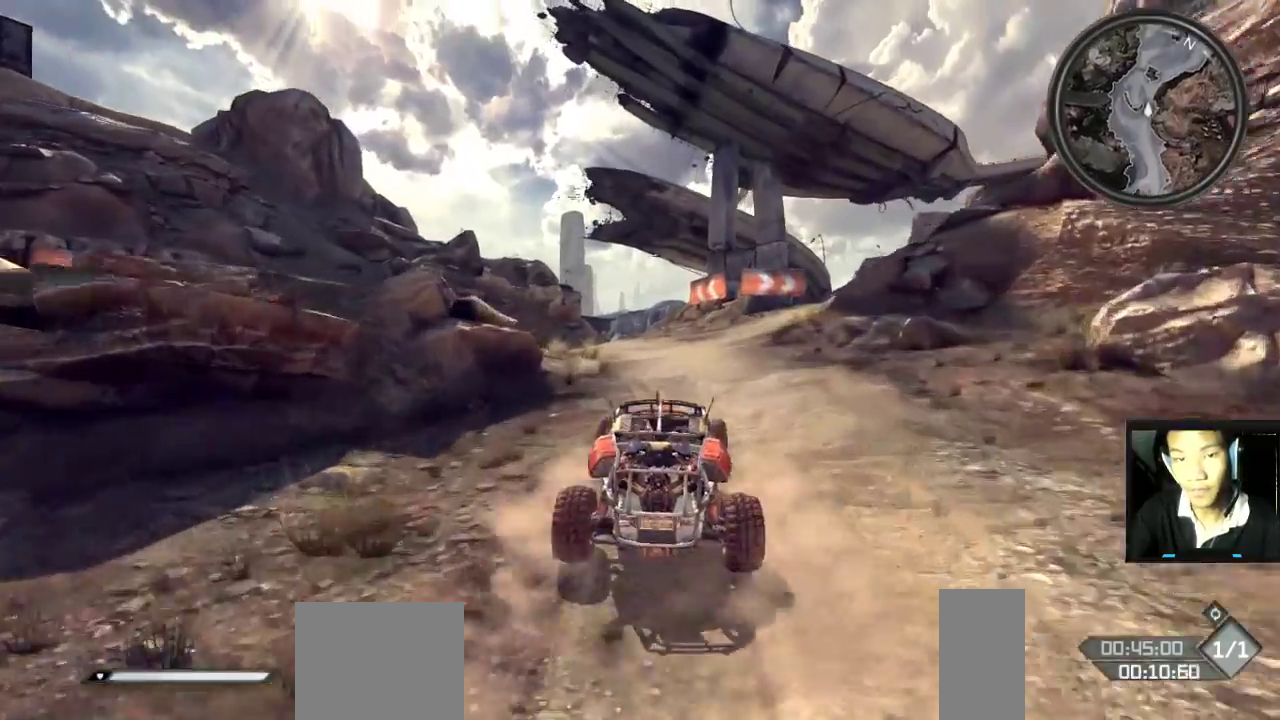
{"keys": ["a", "w"], "mouse": [], "mouse_move": "still", "events": [[117, "a", "down"], [233, "a", "up"], [383, "a", "down"]]}
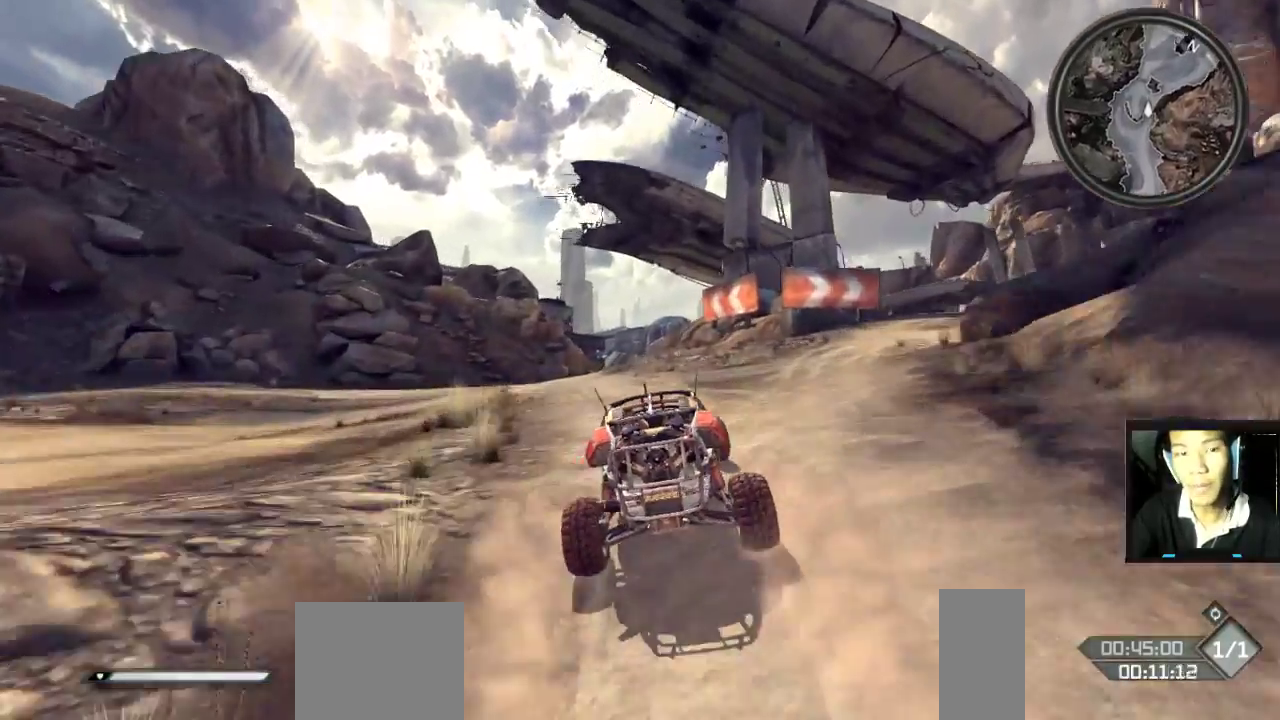
{"keys": ["w"], "mouse": [], "mouse_move": "still", "events": [[133, "a", "up"]]}
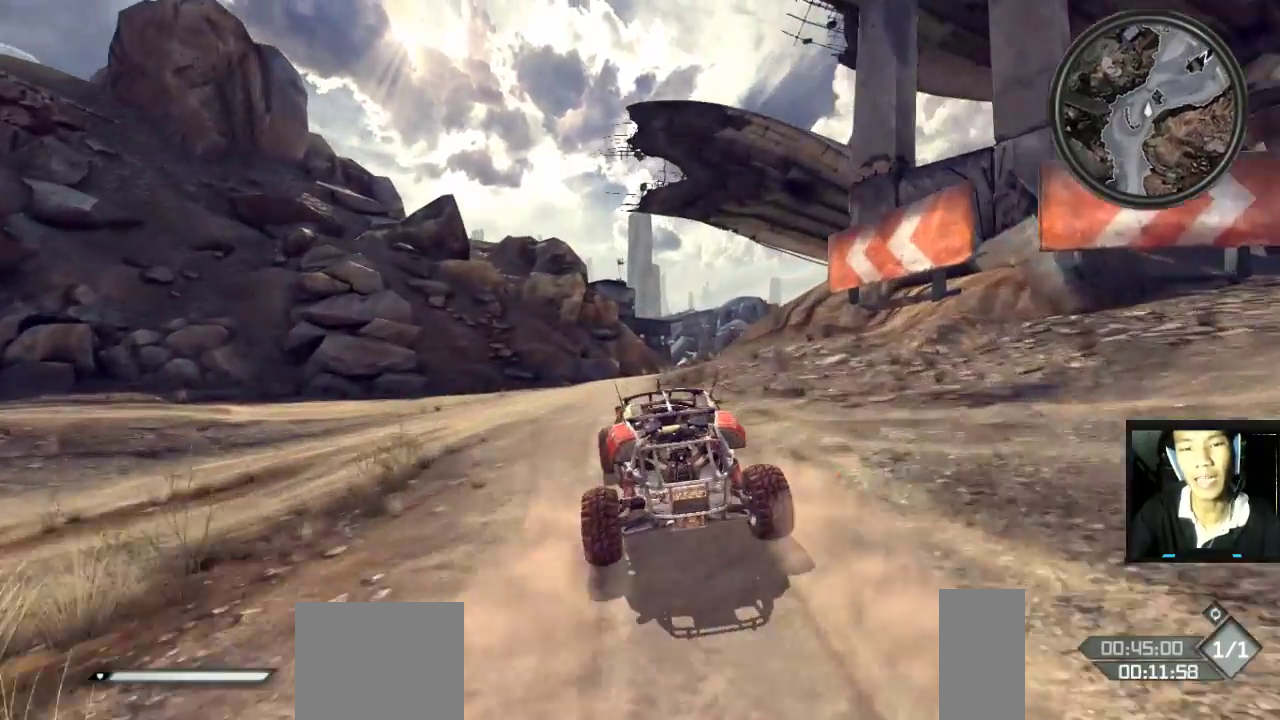
{"keys": ["d", "w"], "mouse": [], "mouse_move": "still", "events": [[333, "d", "down"]]}
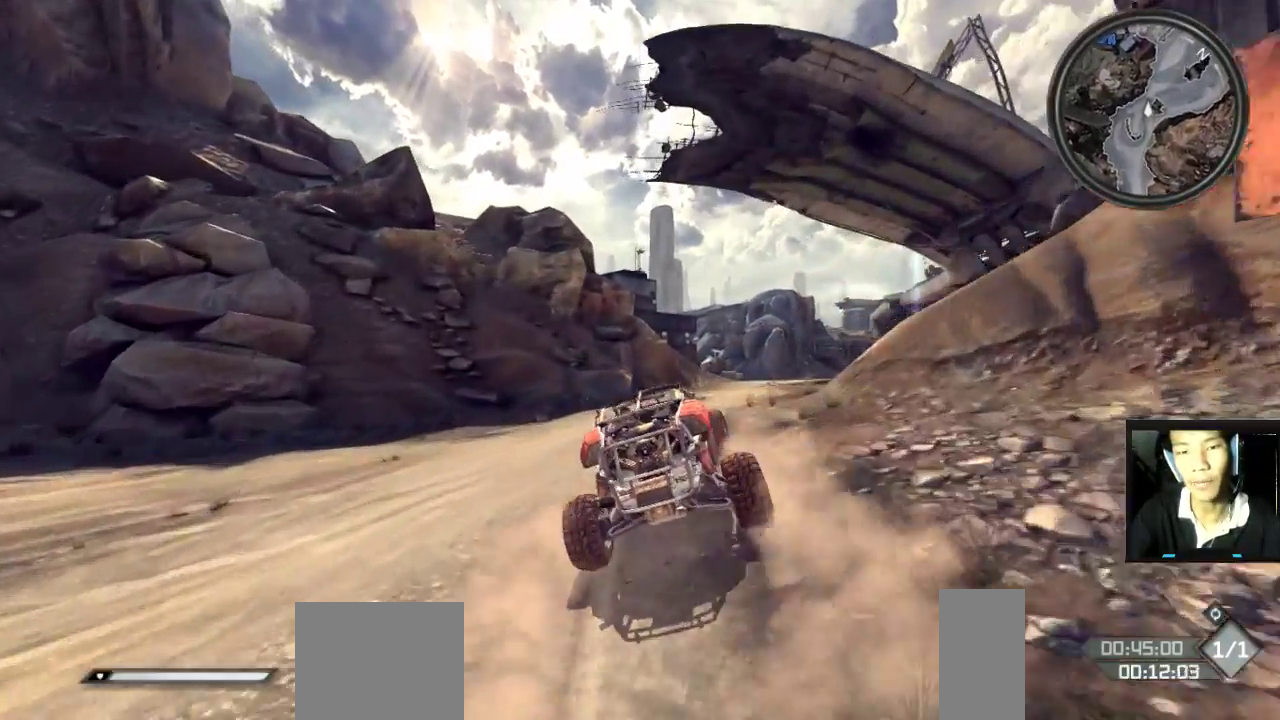
{"keys": ["d", "w"], "mouse": [], "mouse_move": "still", "events": [[200, "d", "up"], [400, "d", "down"]]}
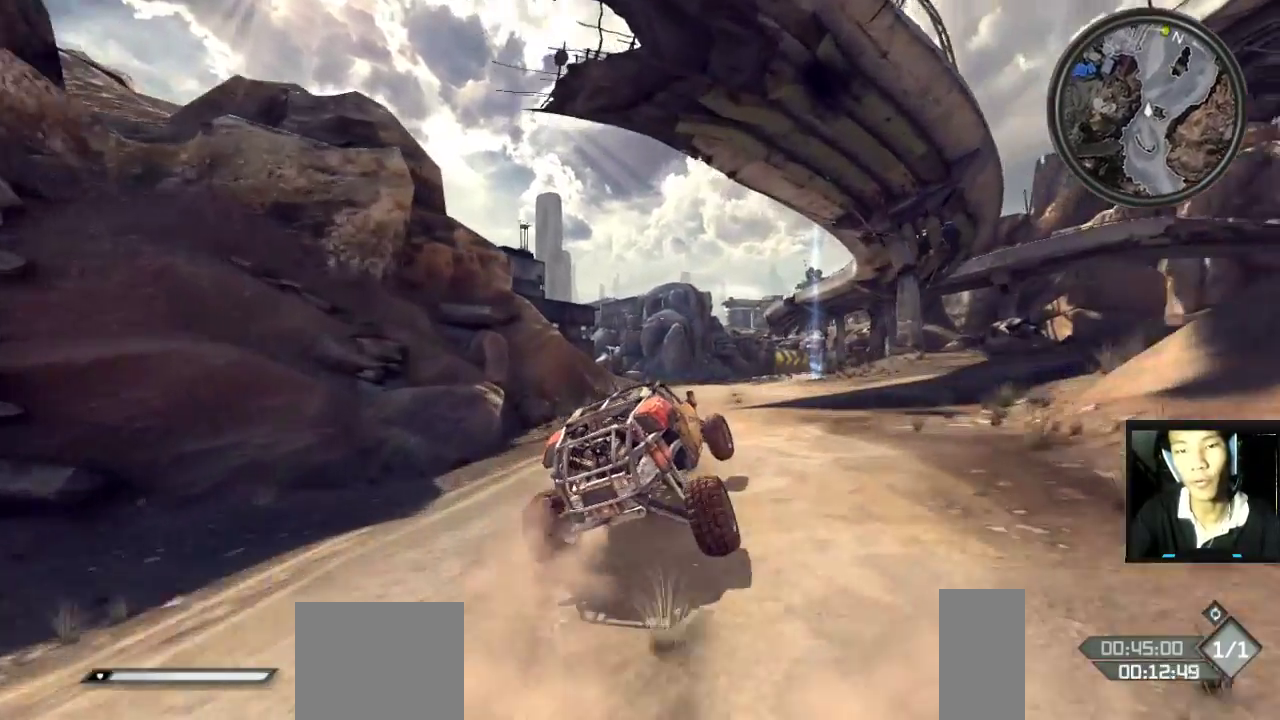
{"keys": ["w"], "mouse": [], "mouse_move": "still", "events": [[33, "d", "up"], [417, "d", "down"], [500, "d", "up"]]}
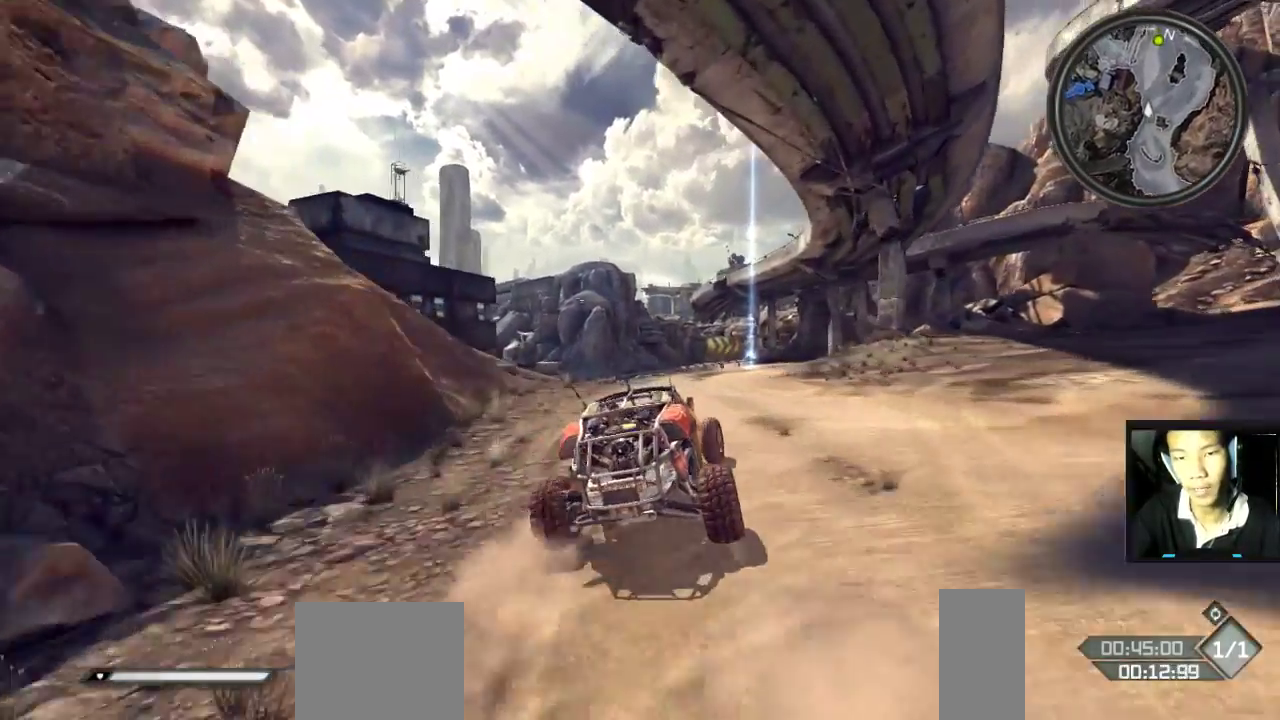
{"keys": ["w"], "mouse": [], "mouse_move": "still", "events": []}
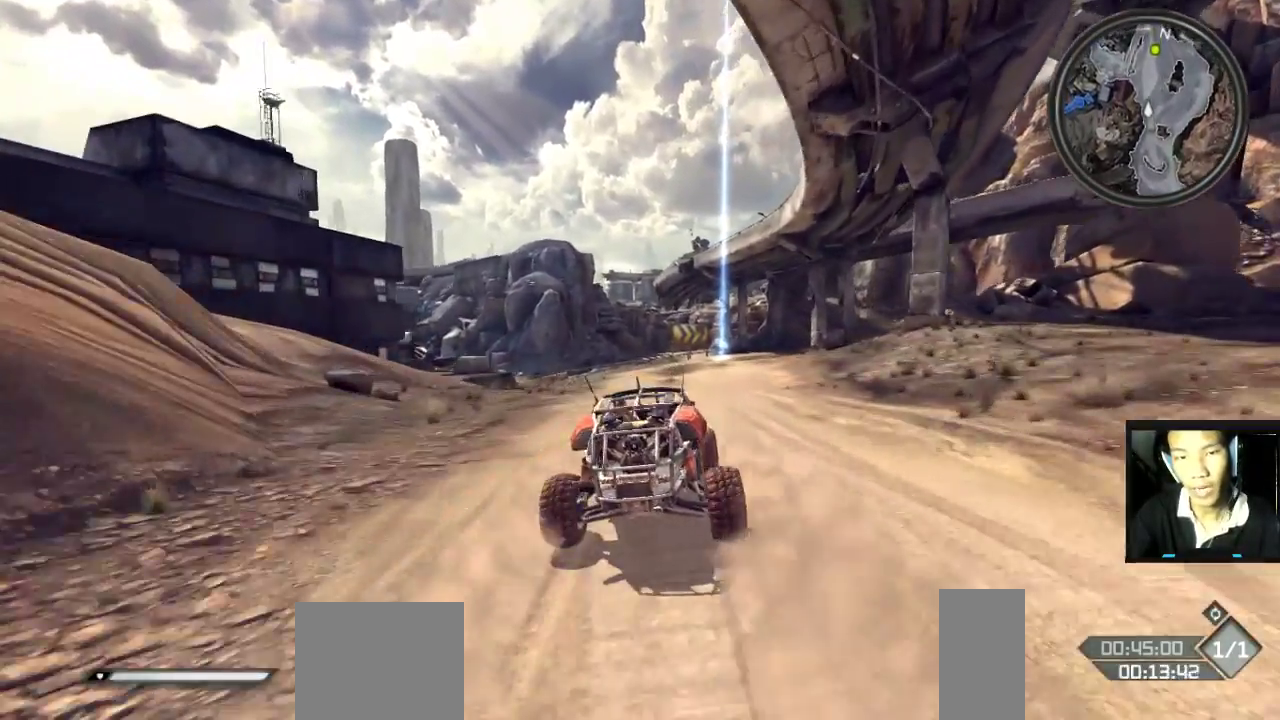
{"keys": ["shift", "w"], "mouse": [], "mouse_move": "still", "events": [[400, "shift", "down"]]}
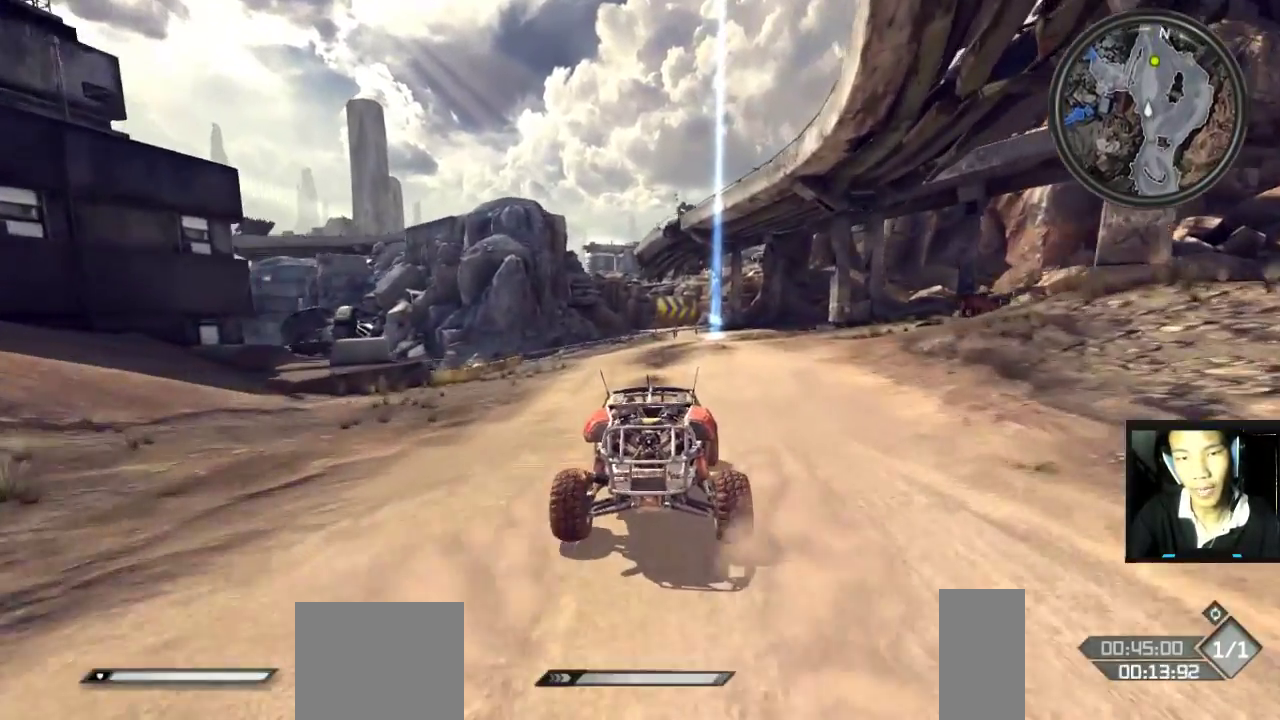
{"keys": ["shift", "w"], "mouse": [], "mouse_move": "still", "events": [[100, "d", "down"], [183, "d", "up"]]}
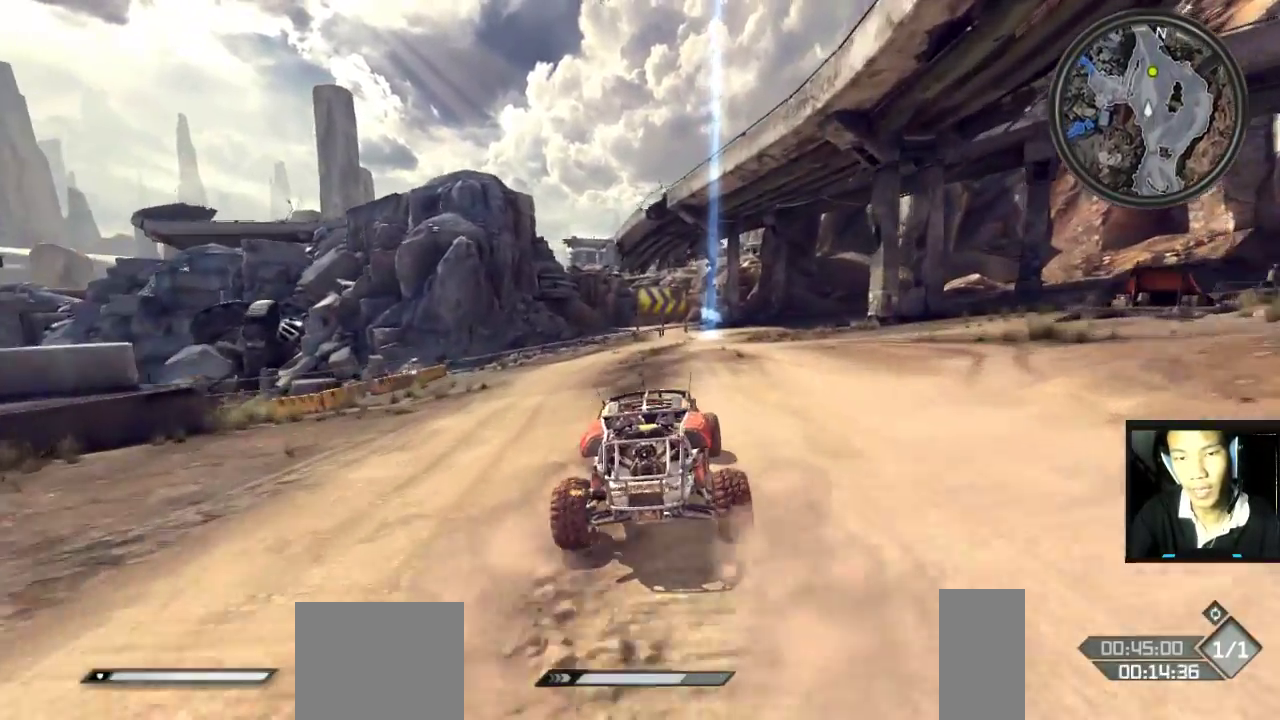
{"keys": ["d", "shift", "w"], "mouse": [], "mouse_move": "still", "events": [[433, "d", "down"]]}
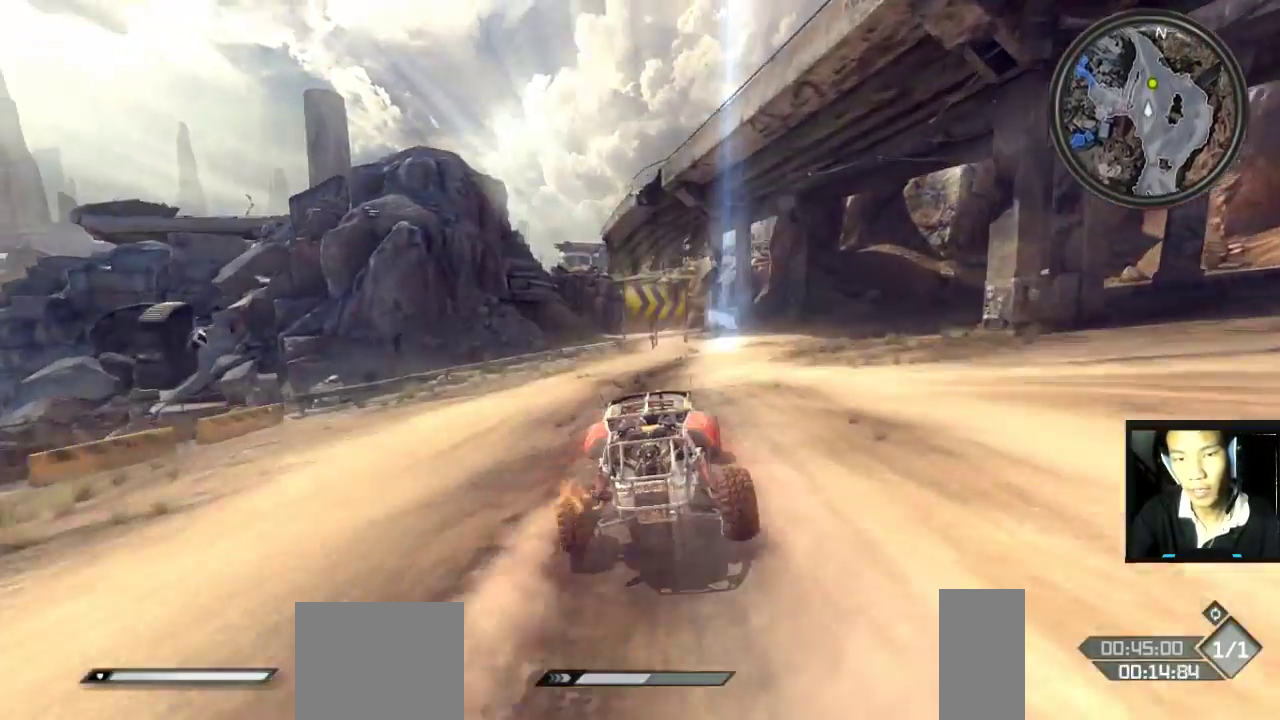
{"keys": ["d", "w"], "mouse": [], "mouse_move": "still", "events": [[67, "shift", "up"], [117, "d", "up"], [367, "d", "down"]]}
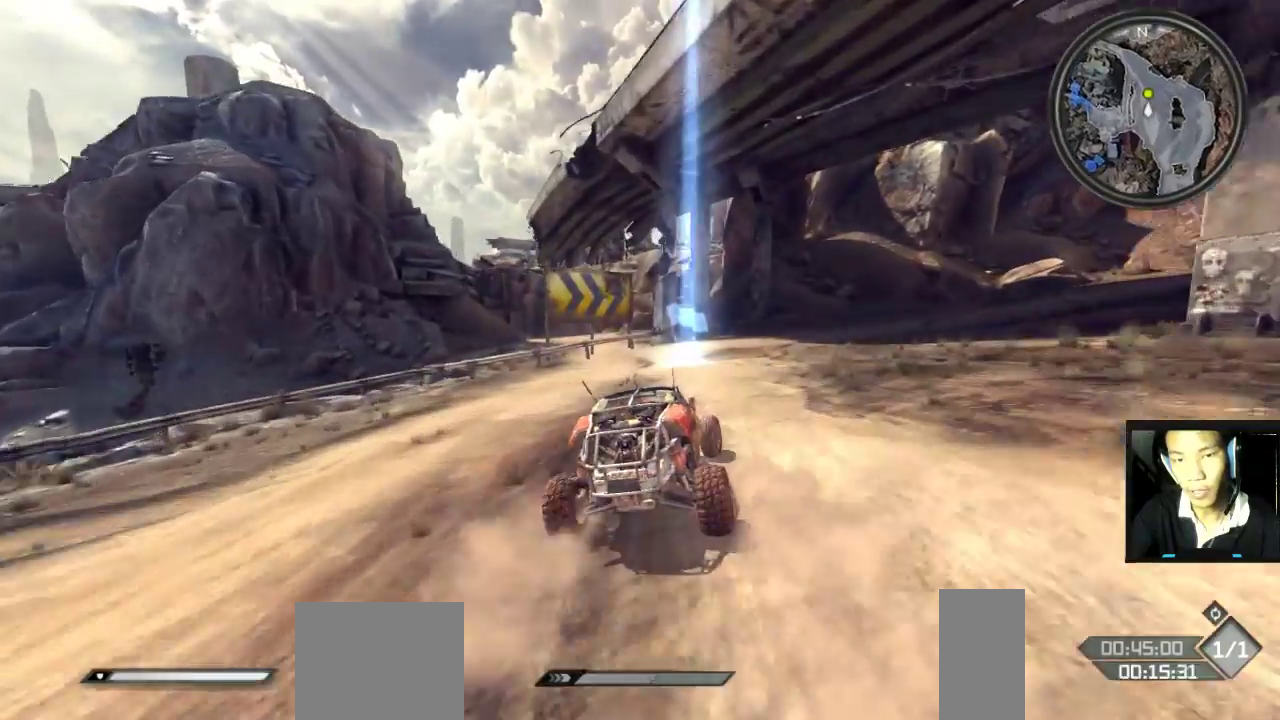
{"keys": ["d", "w"], "mouse": [], "mouse_move": "still", "events": []}
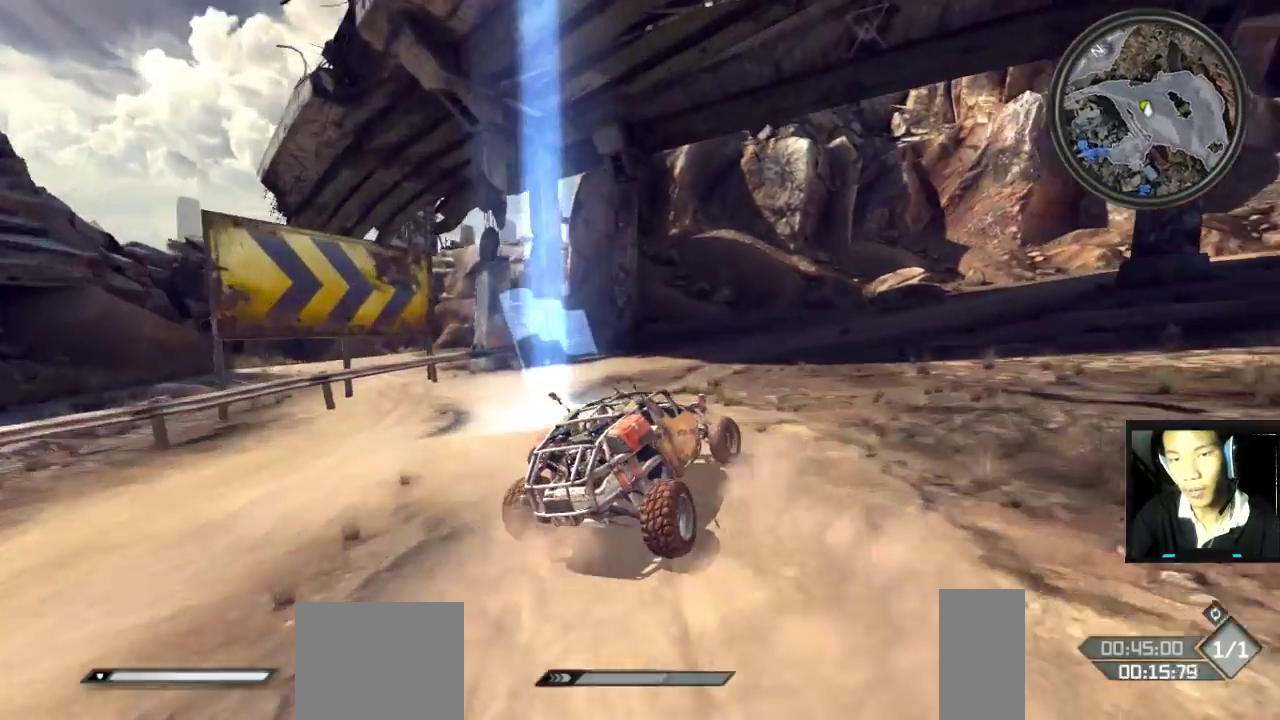
{"keys": ["w"], "mouse": [], "mouse_move": "still", "events": [[17, "d", "up"]]}
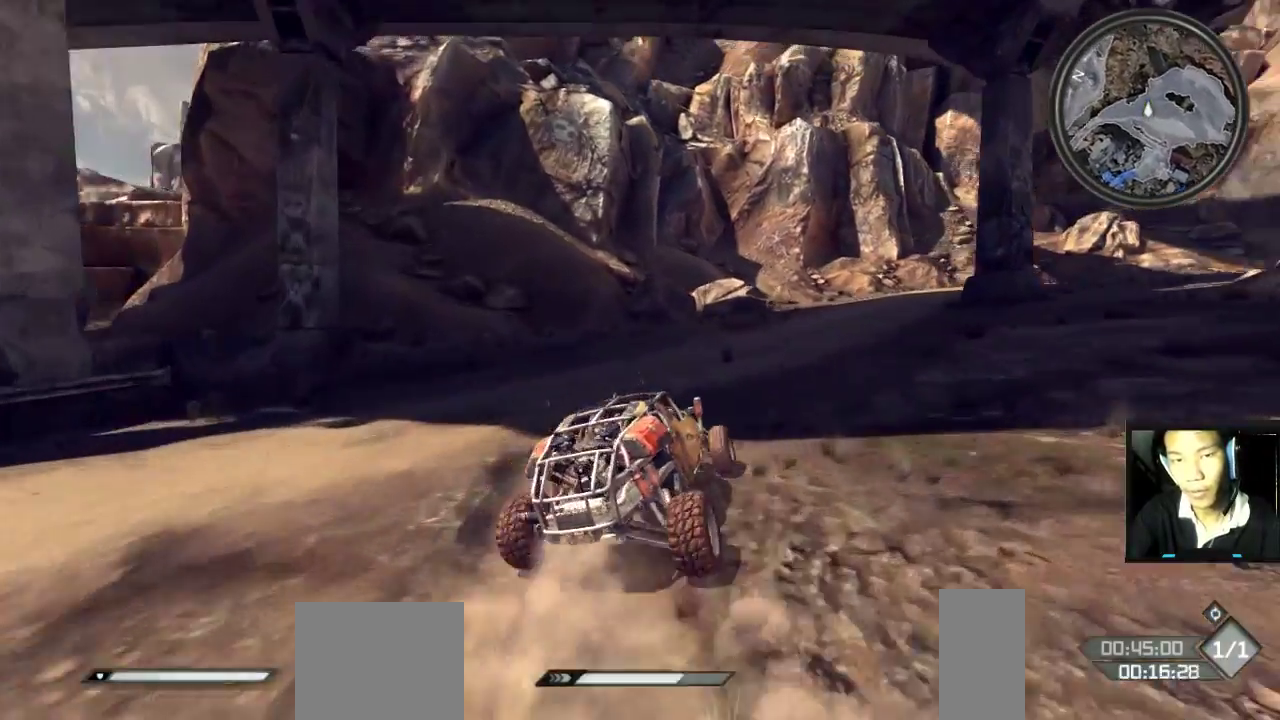
{"keys": ["d", "w"], "mouse": [], "mouse_move": "still", "events": [[33, "d", "down"], [83, "d", "up"], [150, "d", "down"]]}
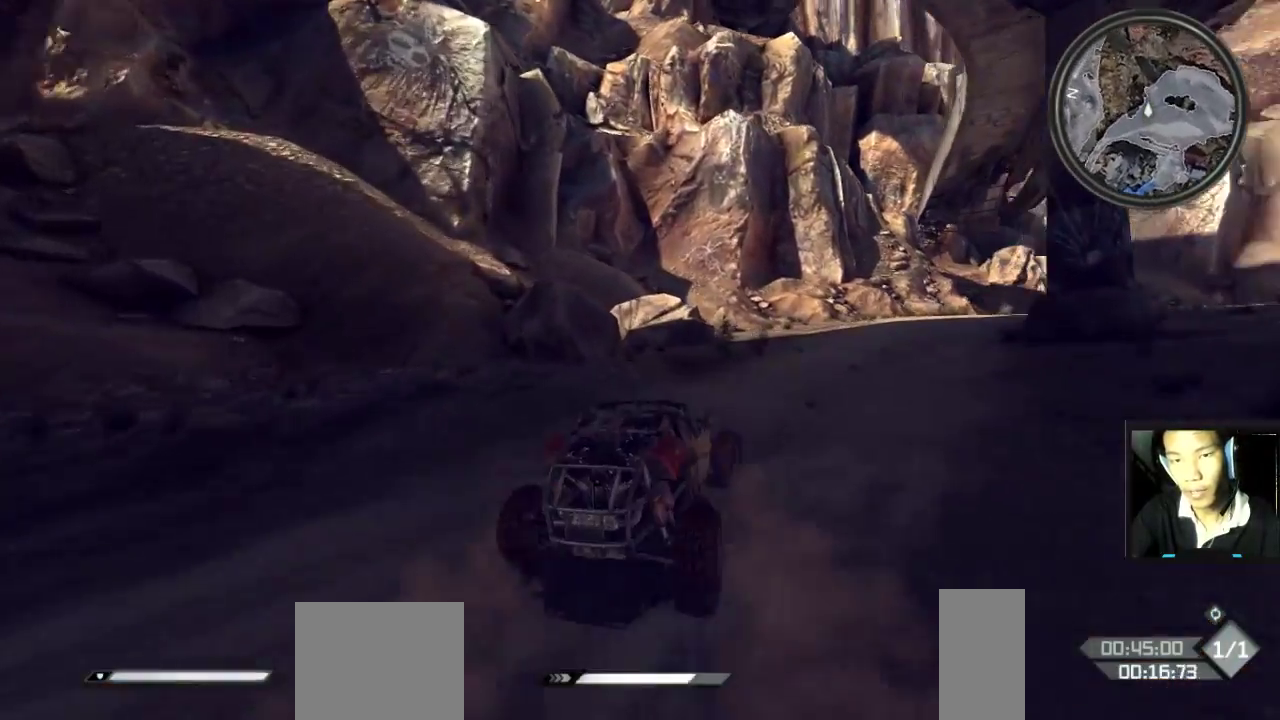
{"keys": ["d", "w"], "mouse": [], "mouse_move": "still", "events": [[67, "d", "up"], [400, "d", "down"]]}
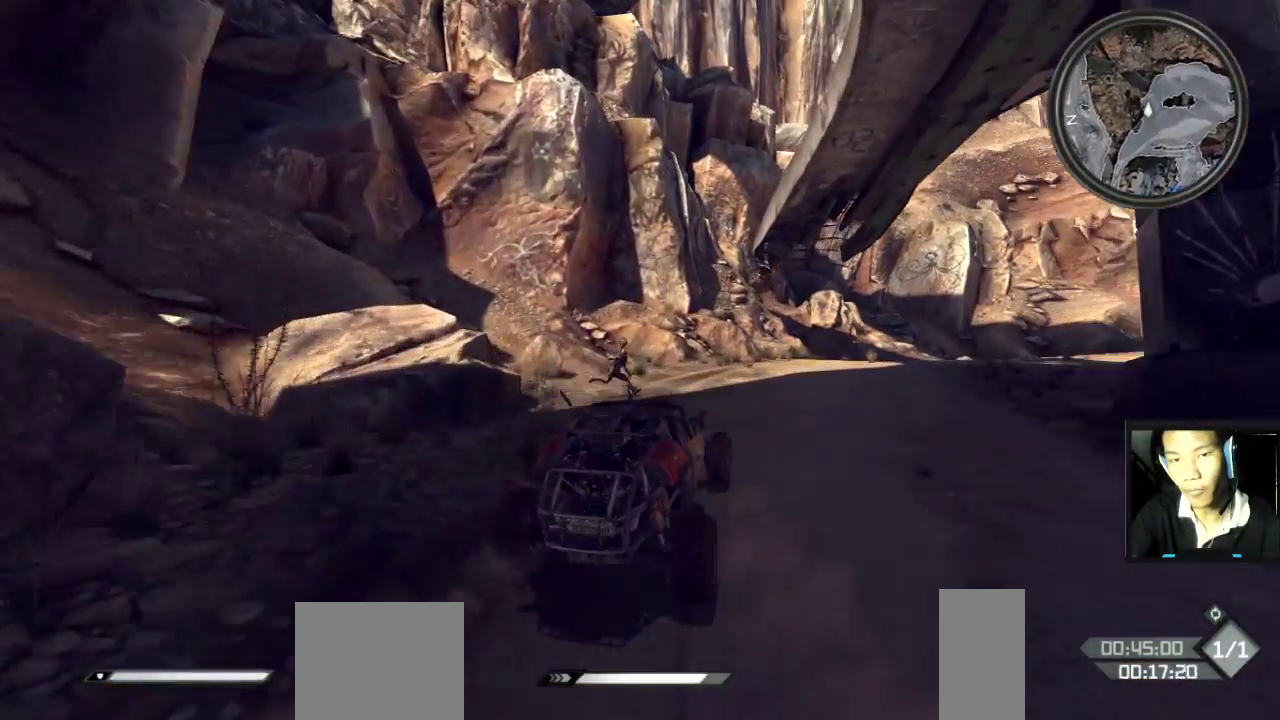
{"keys": ["d", "w"], "mouse": [], "mouse_move": "still", "events": []}
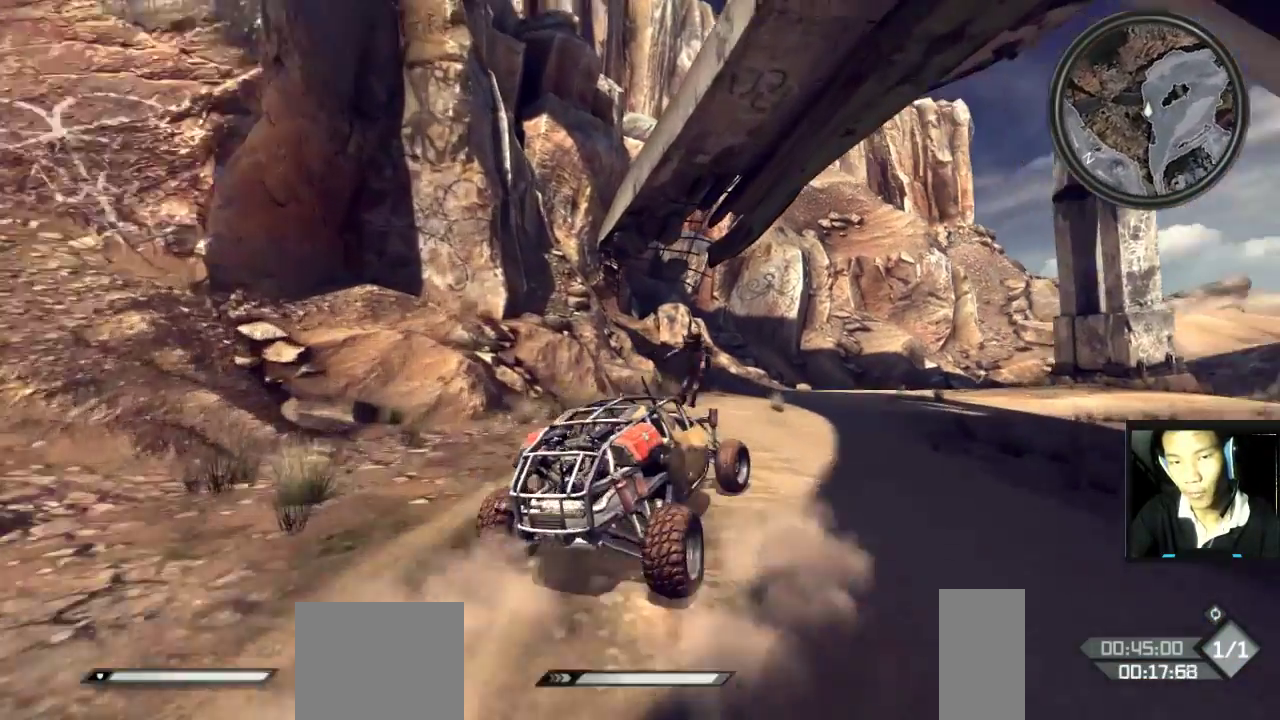
{"keys": ["w"], "mouse": [], "mouse_move": "still", "events": [[67, "d", "up"], [217, "d", "down"], [250, "d", "up"]]}
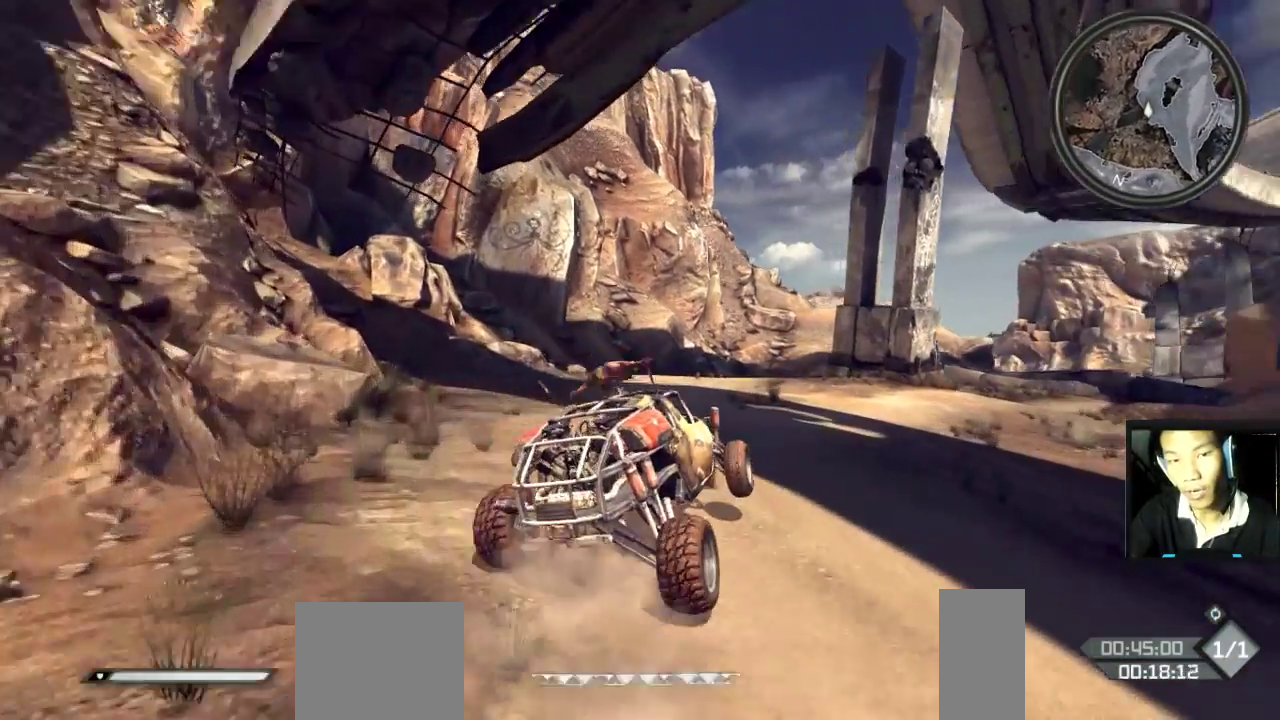
{"keys": ["w"], "mouse": [], "mouse_move": "still", "events": [[83, "a", "down"], [267, "a", "up"]]}